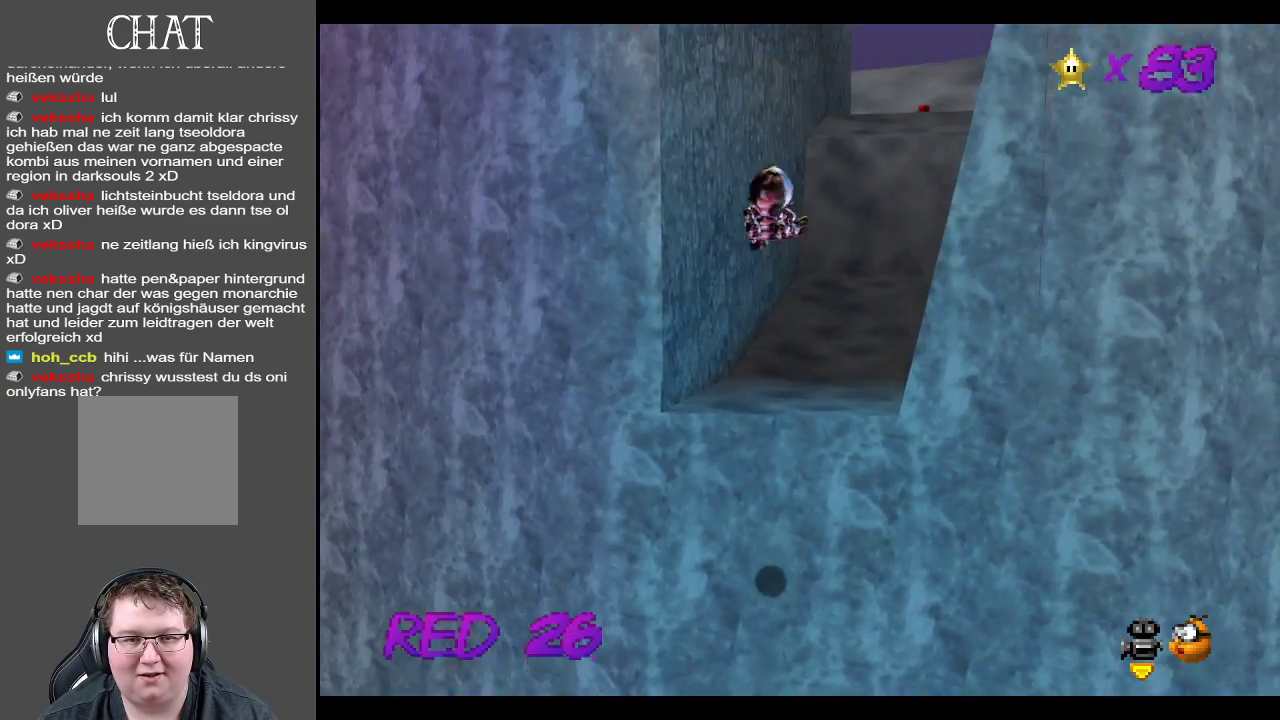
Gameplay with a controller (Xbox layout); each line is a JSON object with the inputs held at the frame after it. "events" lists button and stick changes between this image and that frame as [ms after this image, input, new state], when the widget could be followed in between. Not read: L3 R3.
{"buttons": [], "left_stick": "up-right", "right_stick": "center", "events": [[17, "left_stick", "up-right"], [50, "A", "up"]]}
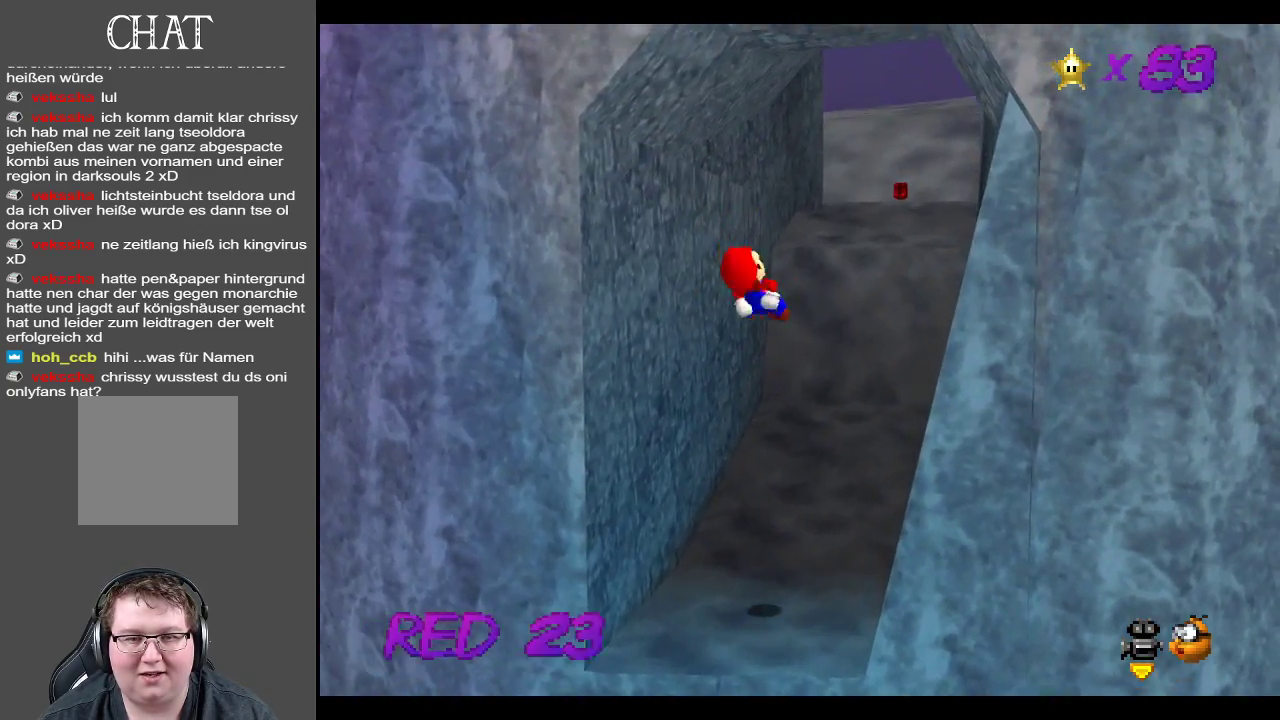
{"buttons": ["A"], "left_stick": "up", "right_stick": "center", "events": [[100, "A", "down"], [167, "left_stick", "up"], [317, "A", "up"], [467, "A", "down"]]}
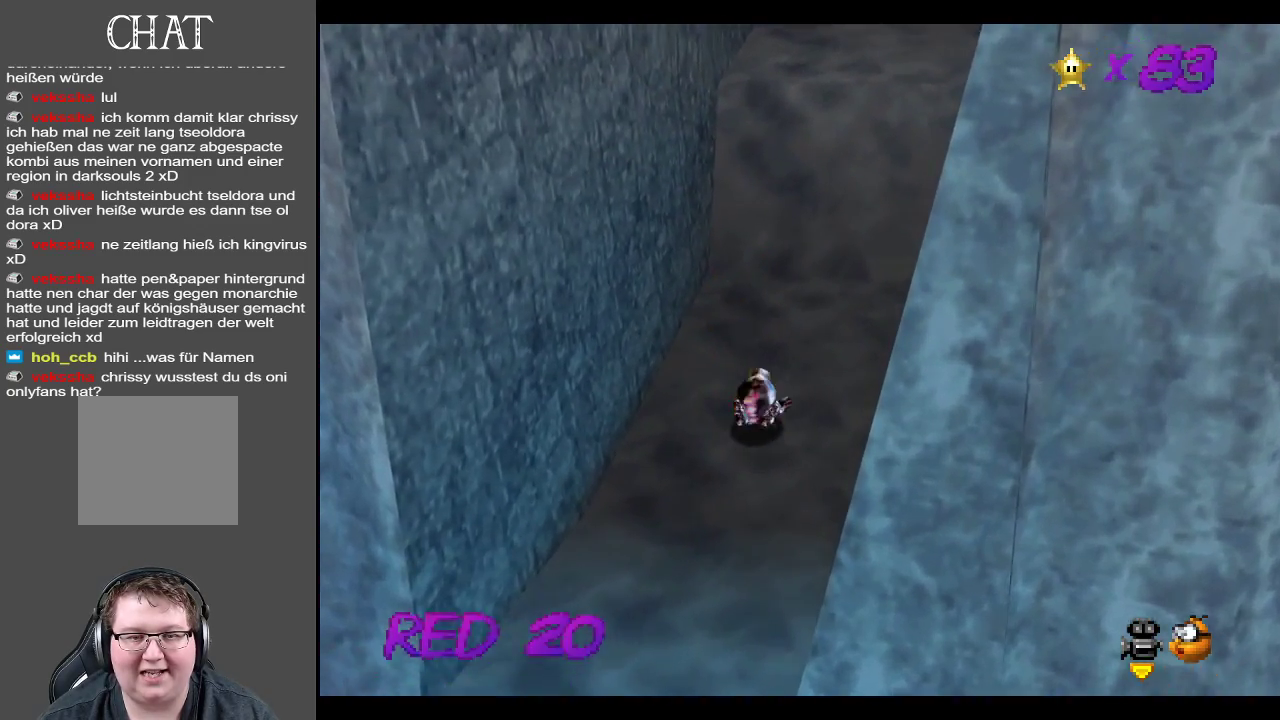
{"buttons": [], "left_stick": "up-right", "right_stick": "center", "events": [[100, "left_stick", "up-right"], [350, "A", "up"]]}
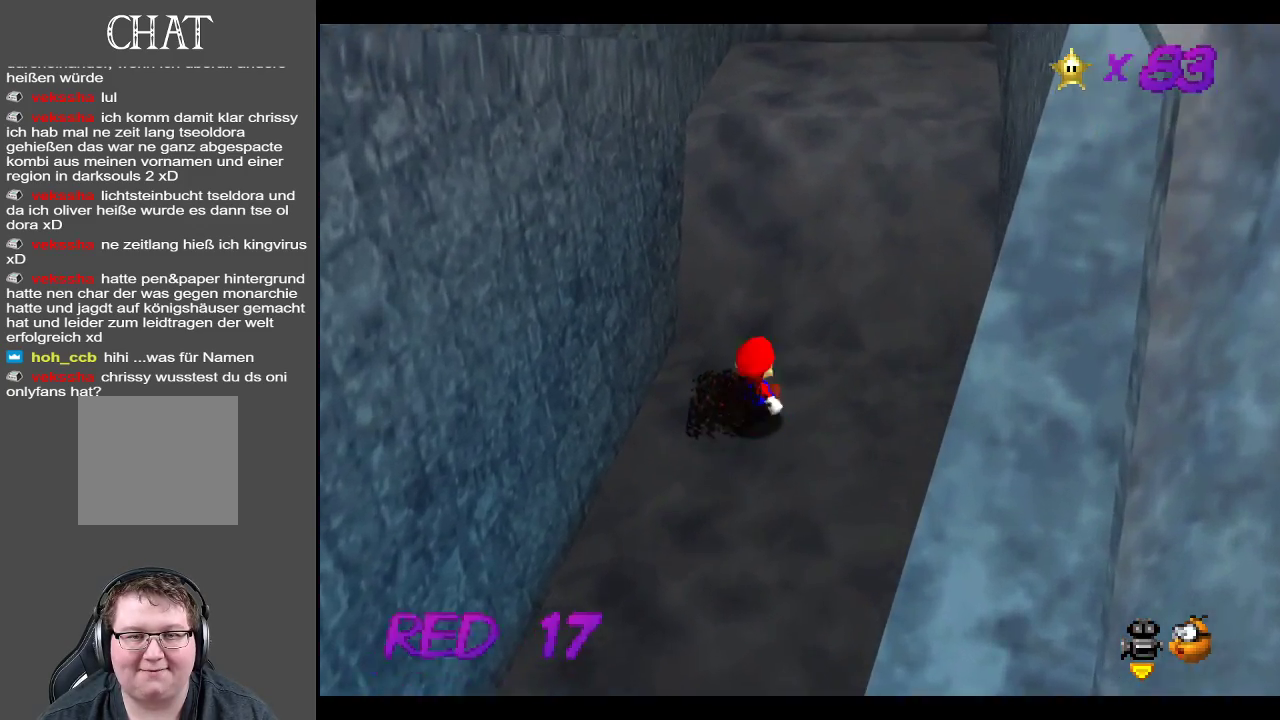
{"buttons": ["A"], "left_stick": "up-right", "right_stick": "center", "events": [[117, "A", "down"]]}
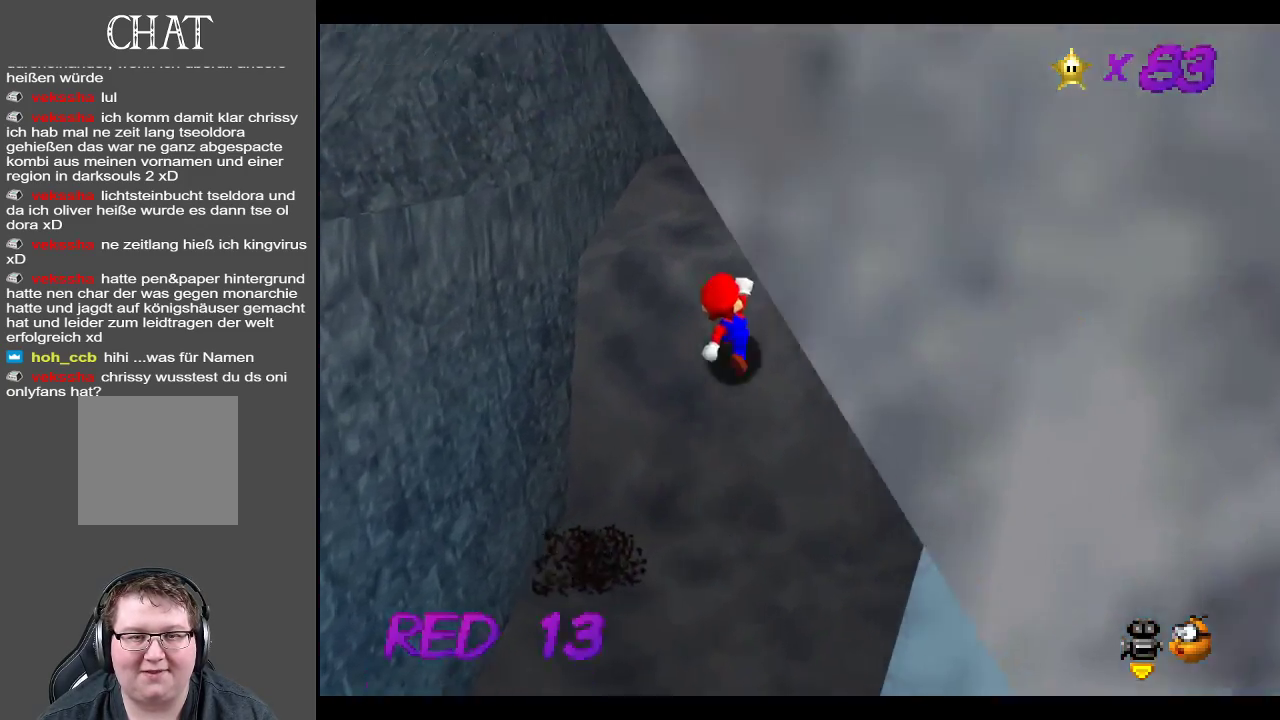
{"buttons": [], "left_stick": "up-right", "right_stick": "center", "events": [[83, "A", "up"], [167, "A", "down"], [350, "A", "up"]]}
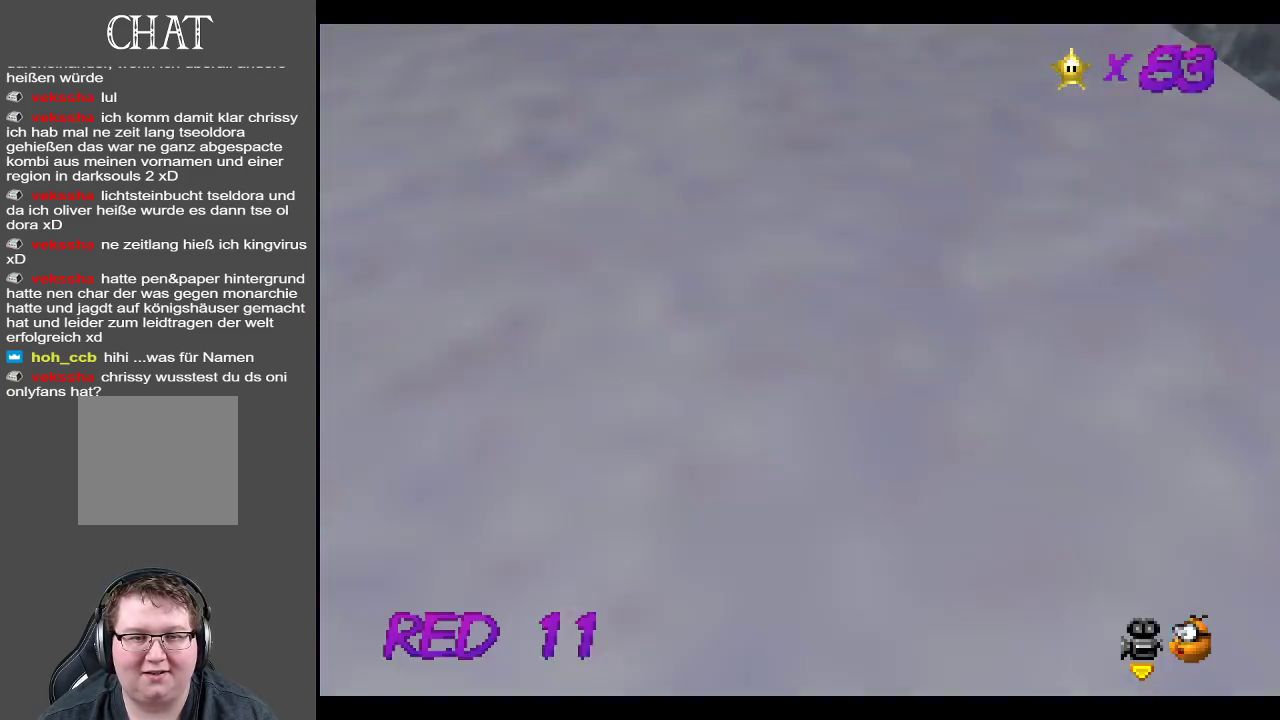
{"buttons": ["B"], "left_stick": "up-right", "right_stick": "center", "events": [[417, "B", "down"]]}
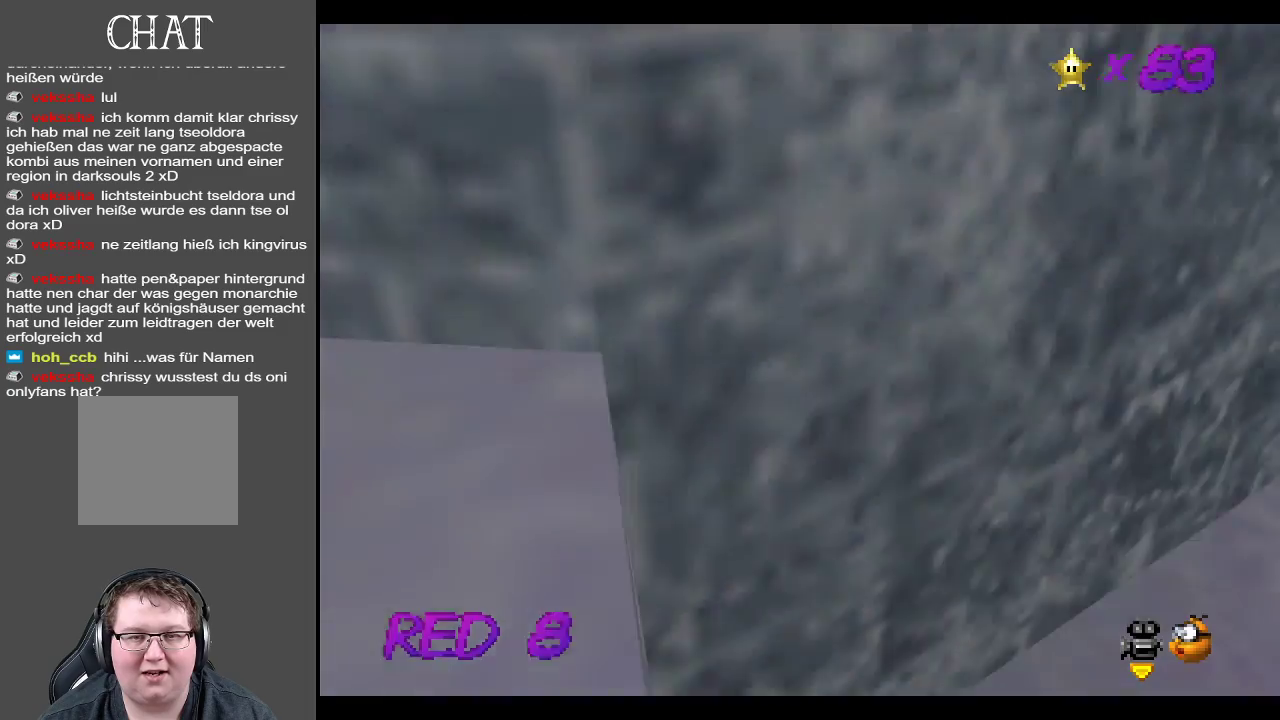
{"buttons": ["B"], "left_stick": "center", "right_stick": "center", "events": [[33, "B", "up"], [167, "B", "down"], [300, "B", "up"], [417, "left_stick", "center"], [450, "B", "down"]]}
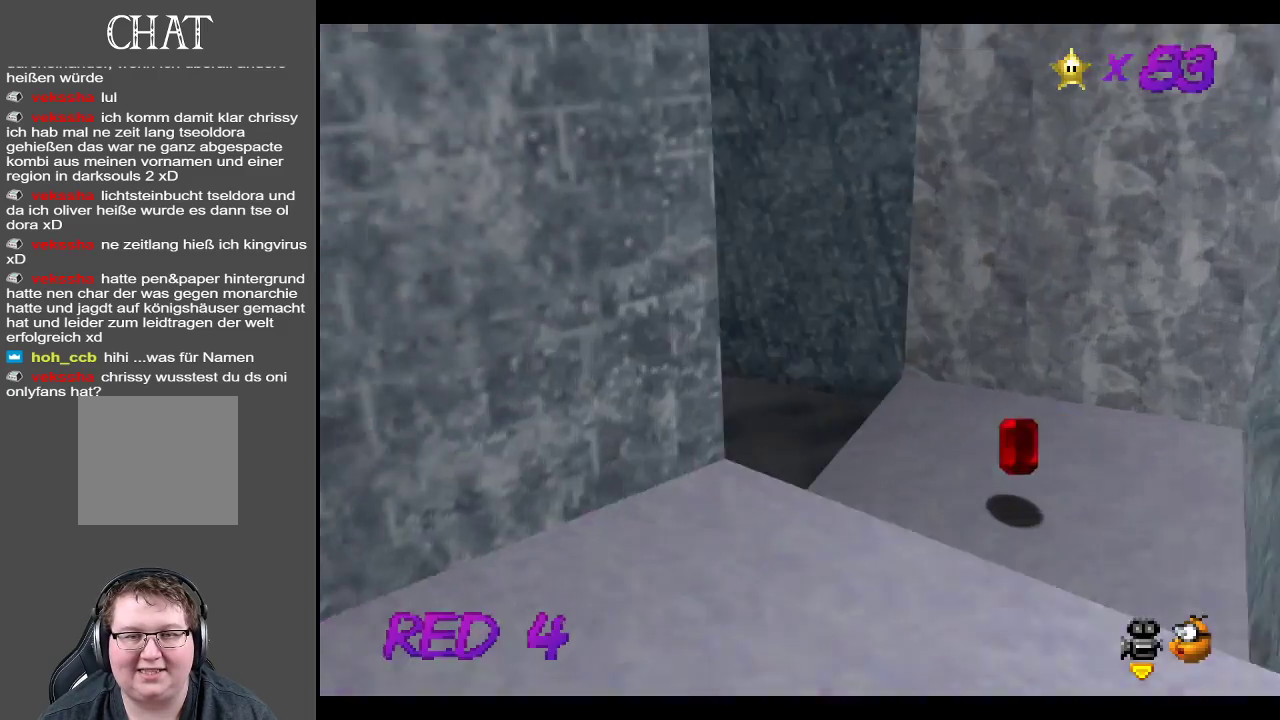
{"buttons": [], "left_stick": "down-right", "right_stick": "center", "events": [[67, "B", "up"], [217, "left_stick", "down-right"]]}
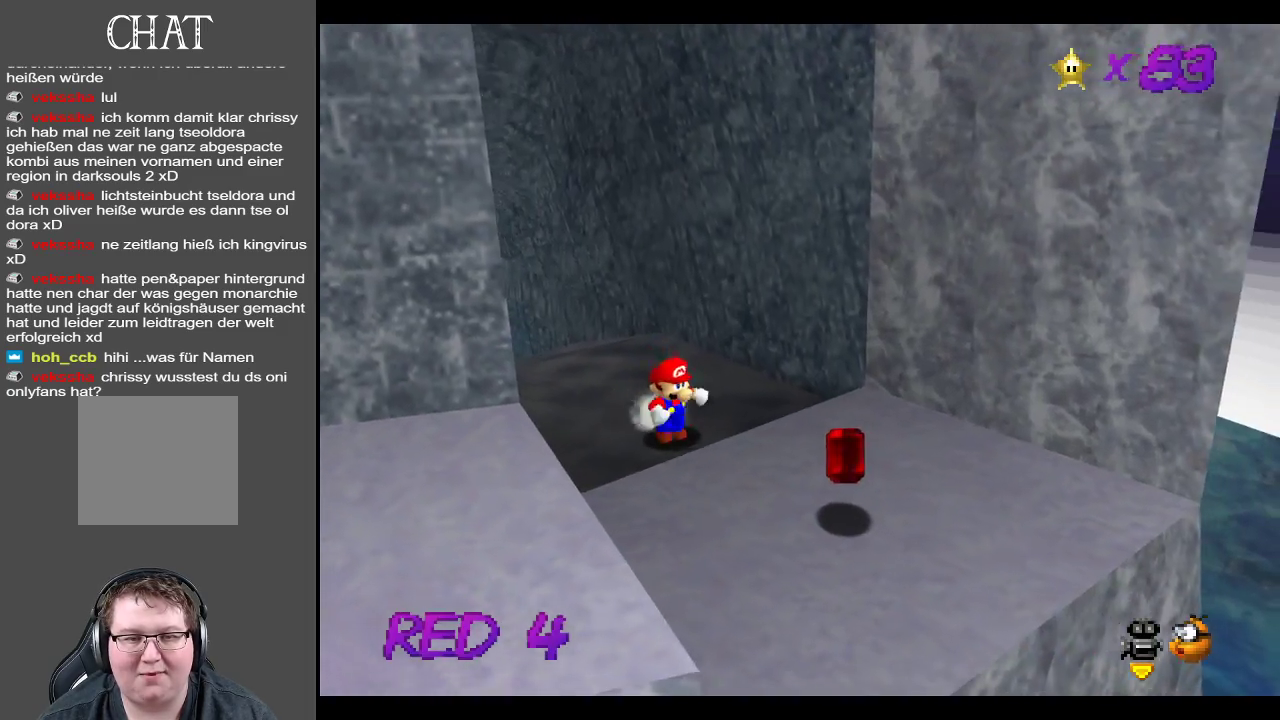
{"buttons": ["A"], "left_stick": "down", "right_stick": "center", "events": [[200, "B", "down"], [200, "left_stick", "down"], [267, "B", "up"], [450, "A", "down"]]}
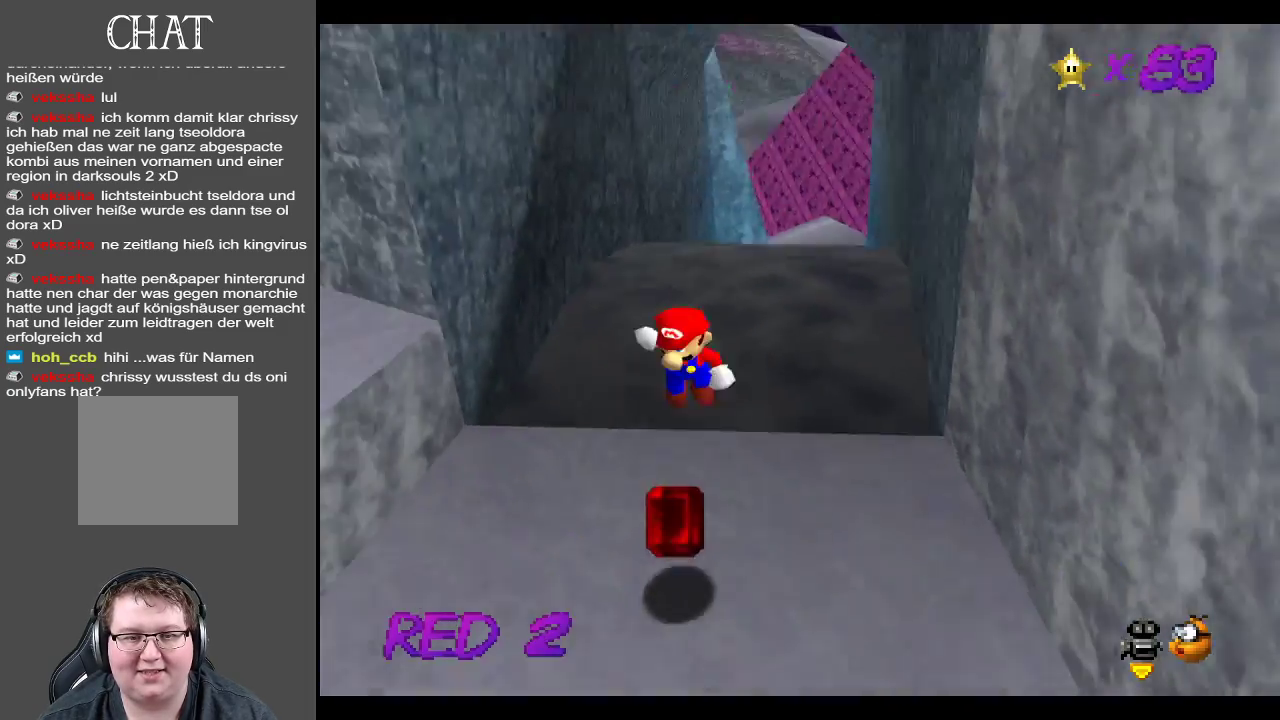
{"buttons": [], "left_stick": "up-left", "right_stick": "center", "events": [[67, "A", "up"], [267, "left_stick", "left"], [317, "left_stick", "up-left"]]}
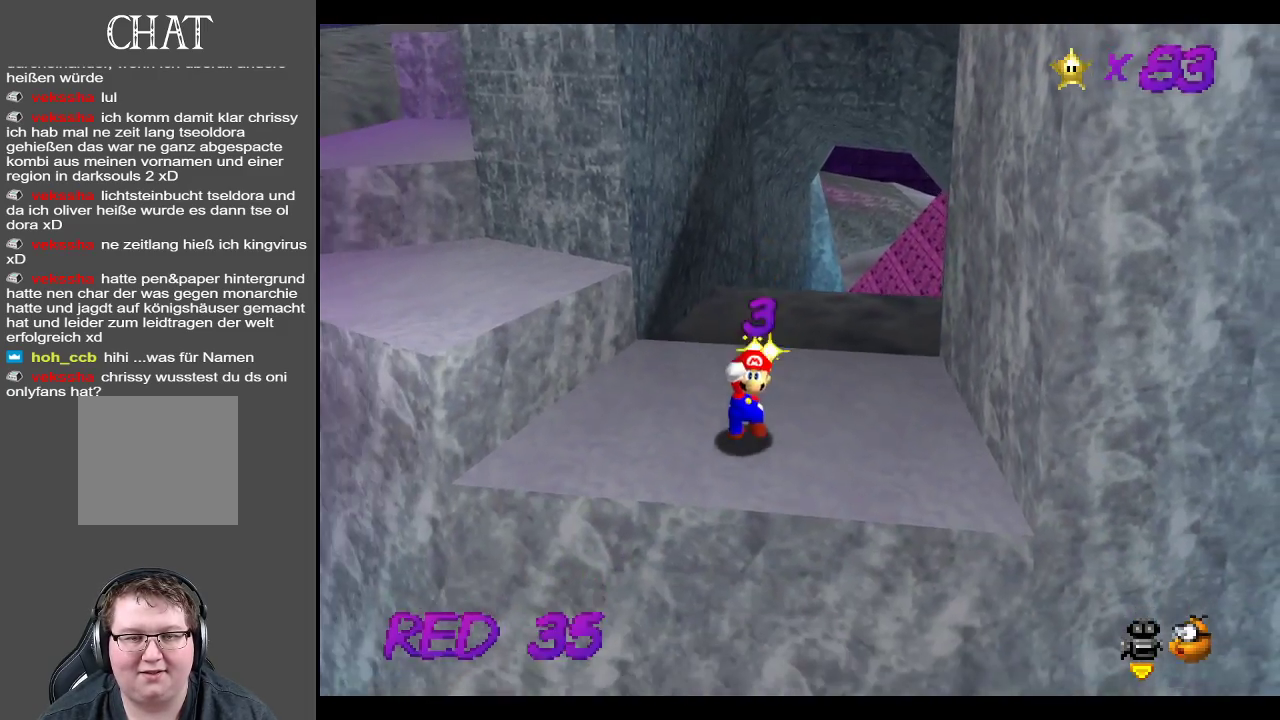
{"buttons": [], "left_stick": "up-left", "right_stick": "center", "events": []}
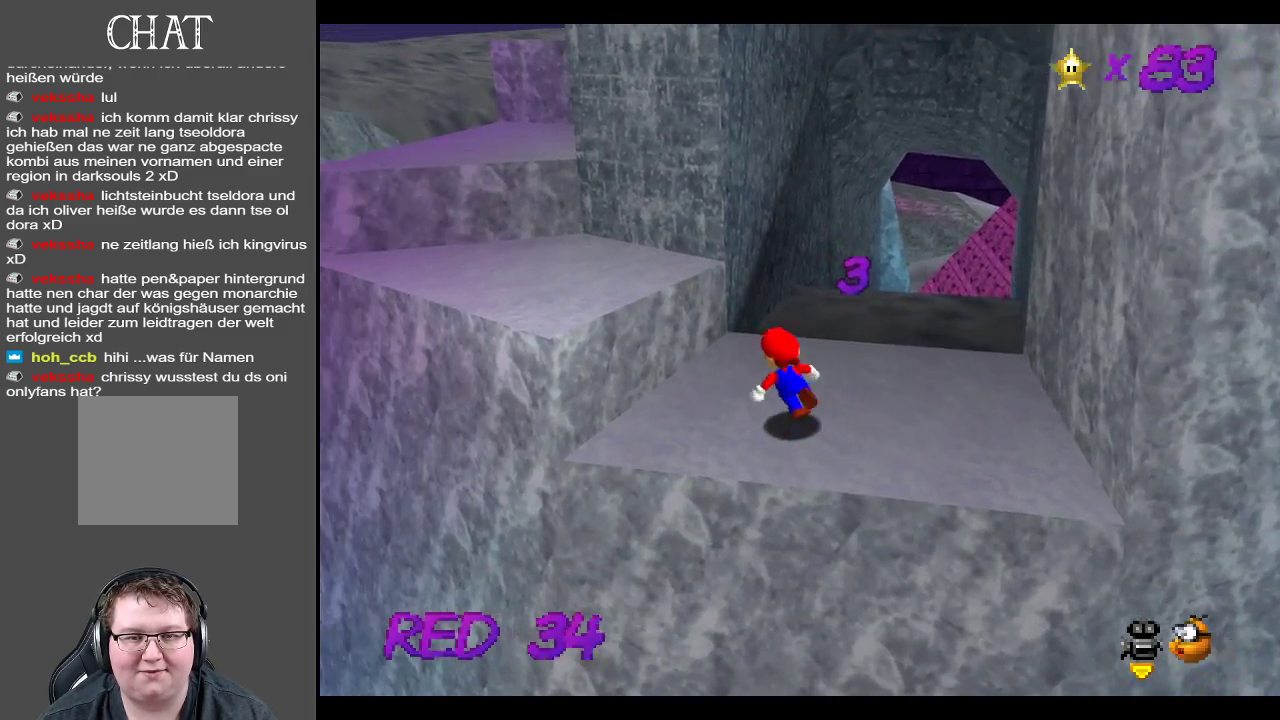
{"buttons": ["Y"], "left_stick": "up-left", "right_stick": "center", "events": [[50, "A", "down"], [200, "A", "up"], [433, "Y", "down"]]}
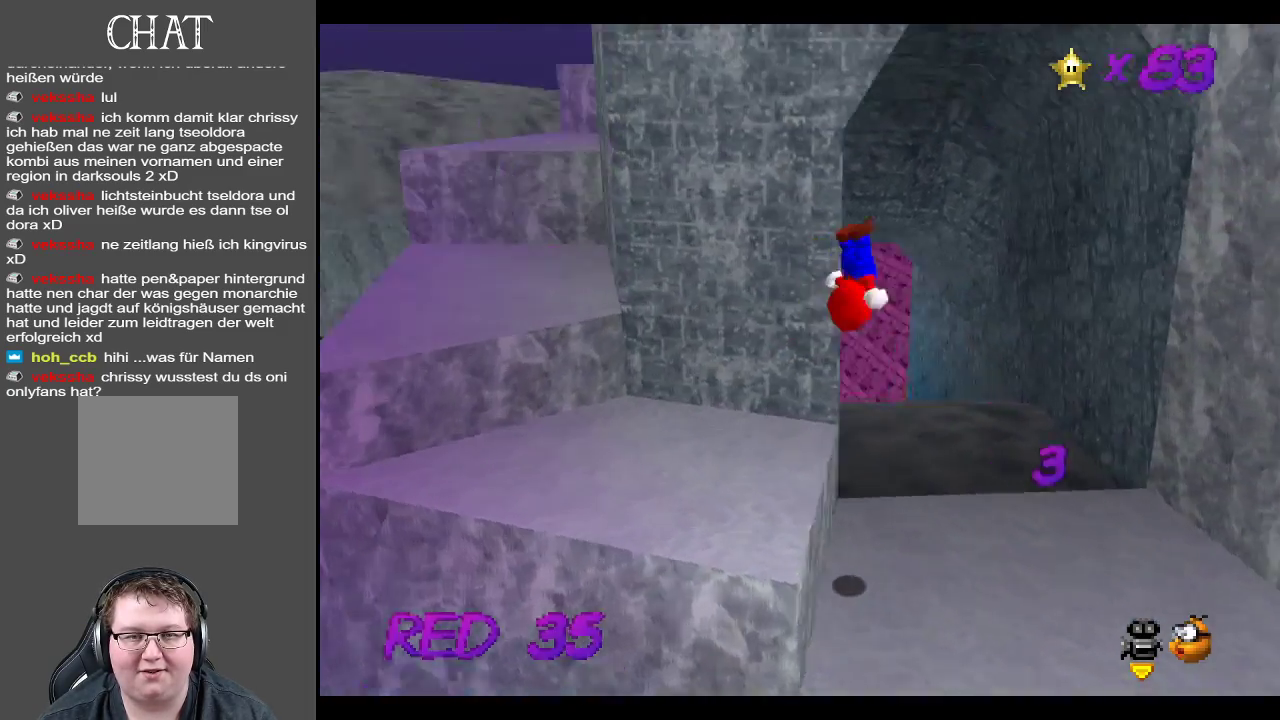
{"buttons": [], "left_stick": "up-left", "right_stick": "center", "events": [[33, "Y", "up"], [67, "left_stick", "left"], [167, "left_stick", "center"], [483, "left_stick", "up-left"]]}
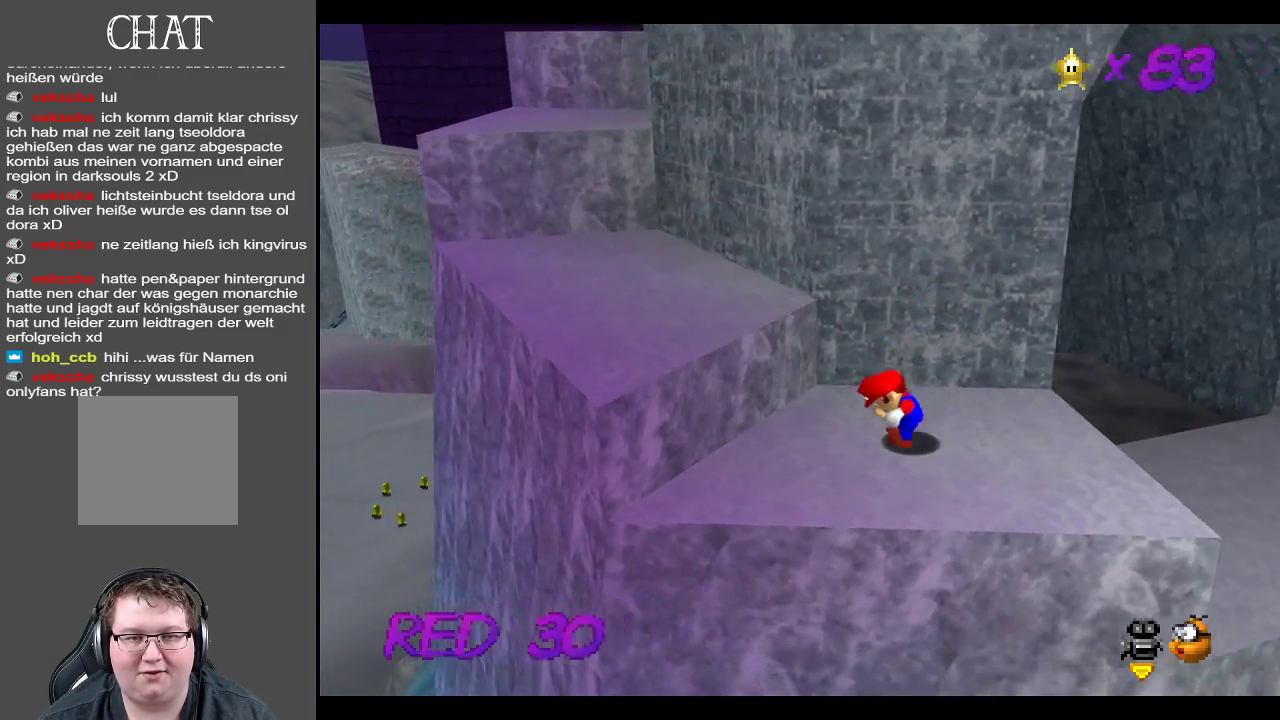
{"buttons": ["Y"], "left_stick": "up-left", "right_stick": "center", "events": [[150, "A", "down"], [267, "A", "up"], [433, "Y", "down"]]}
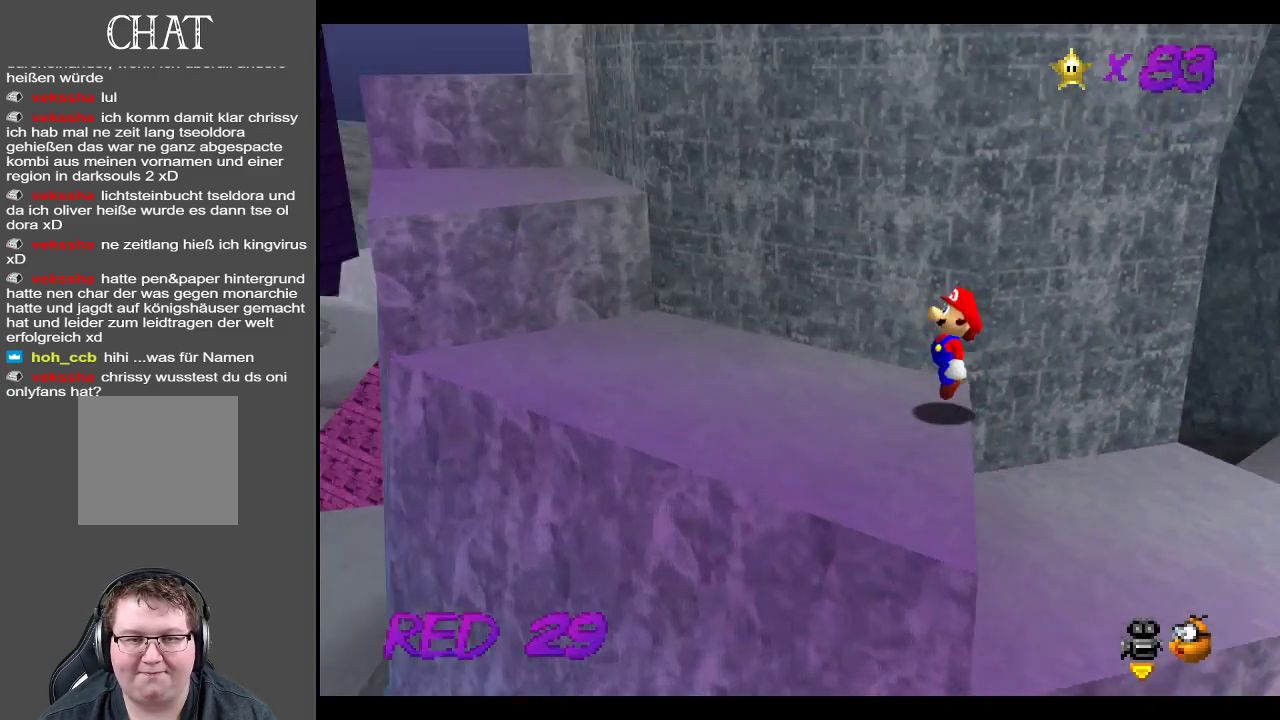
{"buttons": [], "left_stick": "up-left", "right_stick": "center", "events": [[33, "Y", "up"]]}
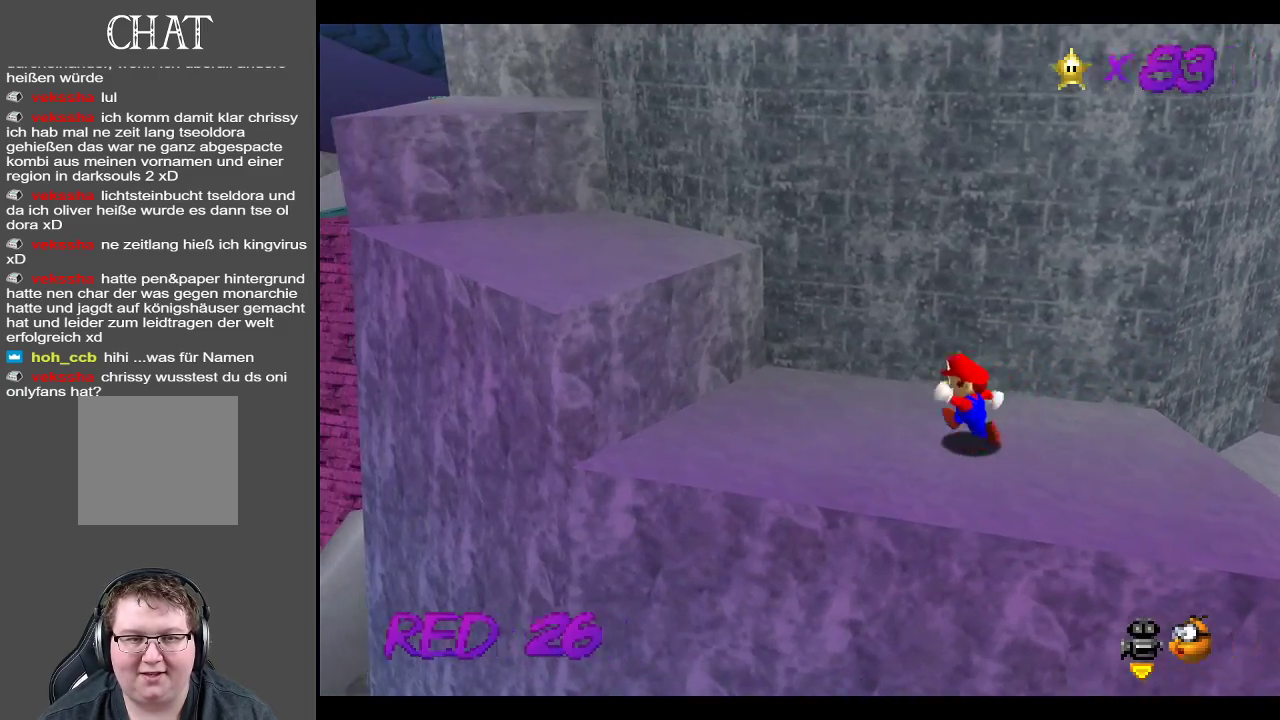
{"buttons": [], "left_stick": "center", "right_stick": "center", "events": [[50, "left_stick", "center"]]}
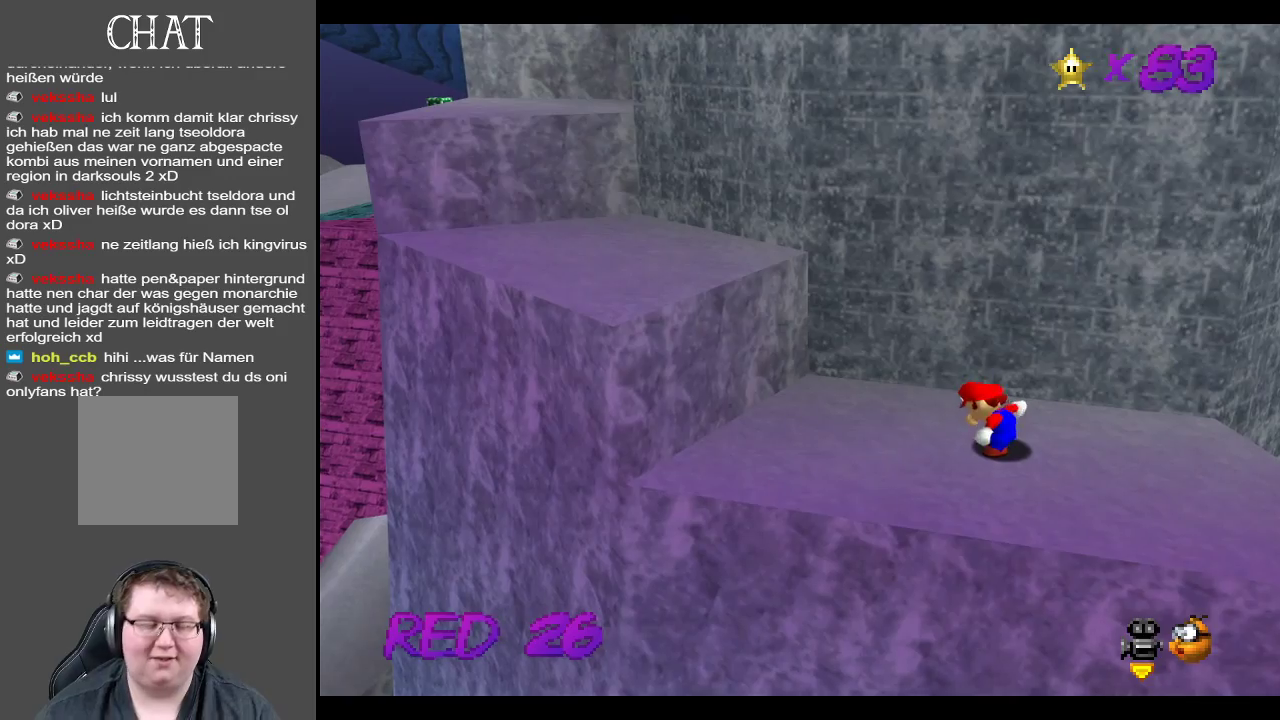
{"buttons": [], "left_stick": "up-left", "right_stick": "center", "events": [[217, "left_stick", "left"], [300, "left_stick", "up-left"]]}
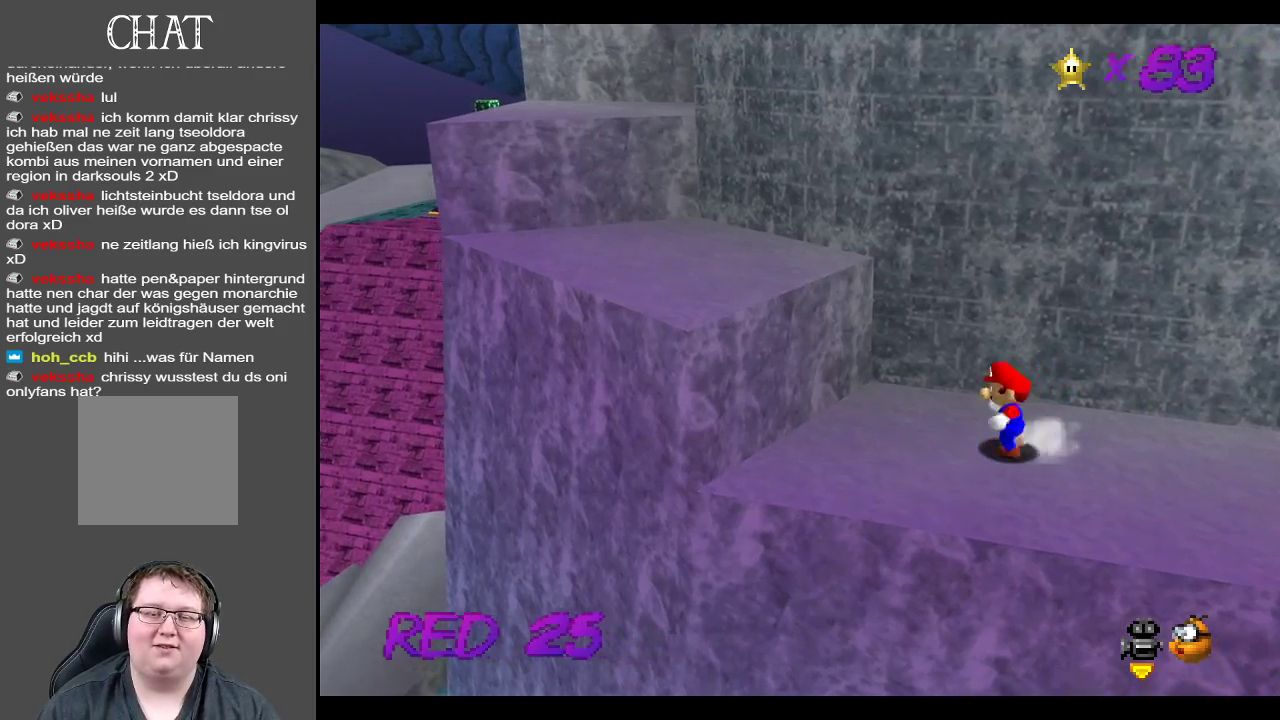
{"buttons": ["A"], "left_stick": "up-left", "right_stick": "center", "events": [[283, "A", "down"]]}
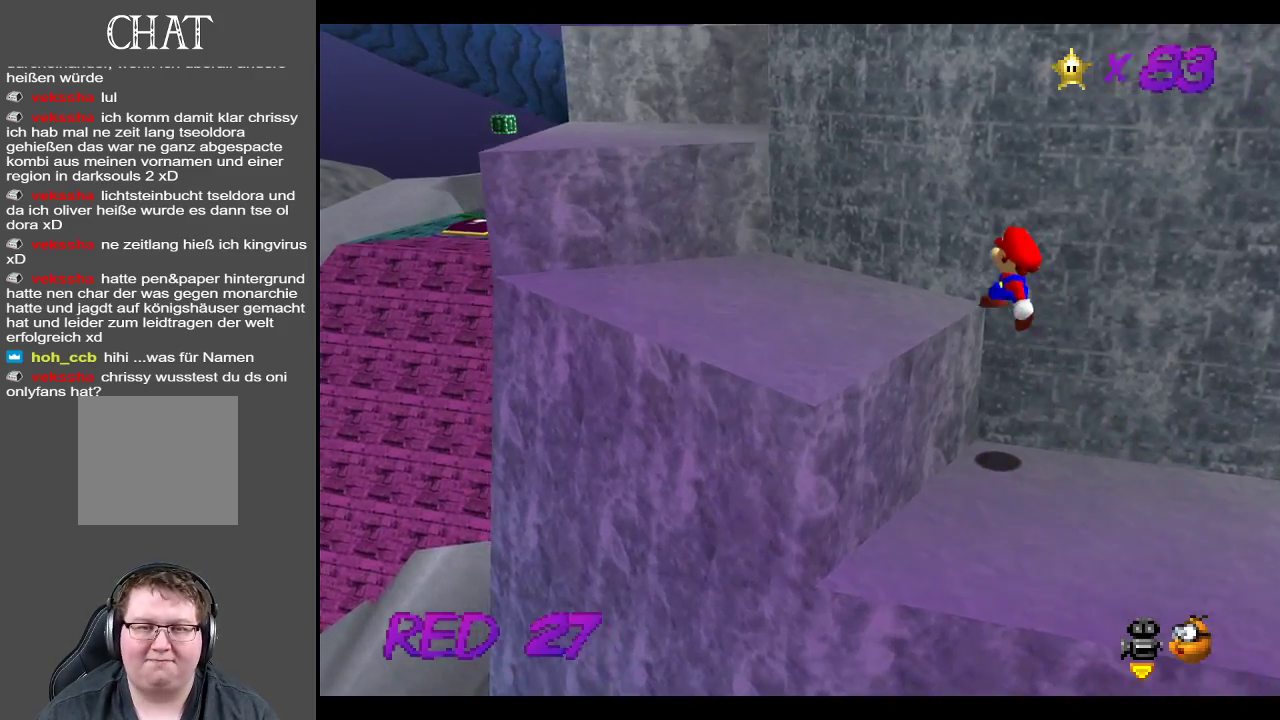
{"buttons": [], "left_stick": "up-left", "right_stick": "center", "events": [[83, "A", "up"], [267, "Y", "down"], [367, "Y", "up"]]}
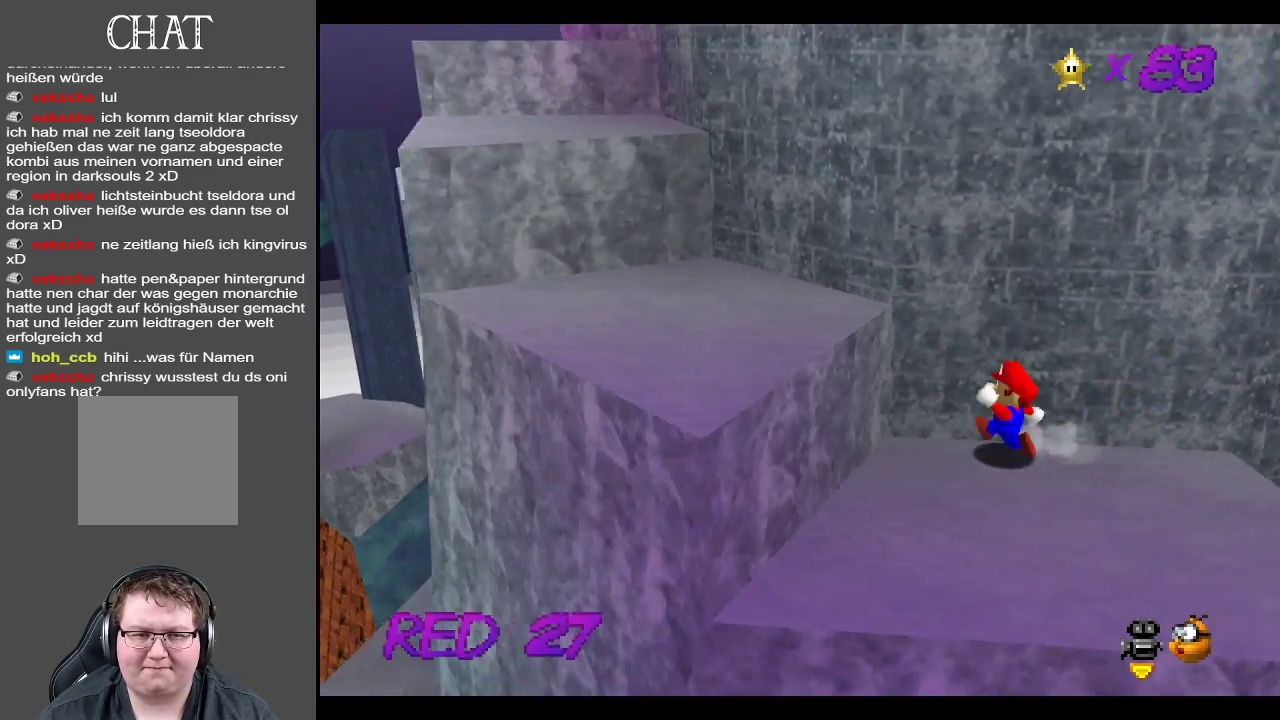
{"buttons": [], "left_stick": "up-left", "right_stick": "center", "events": [[17, "A", "down"], [200, "A", "up"]]}
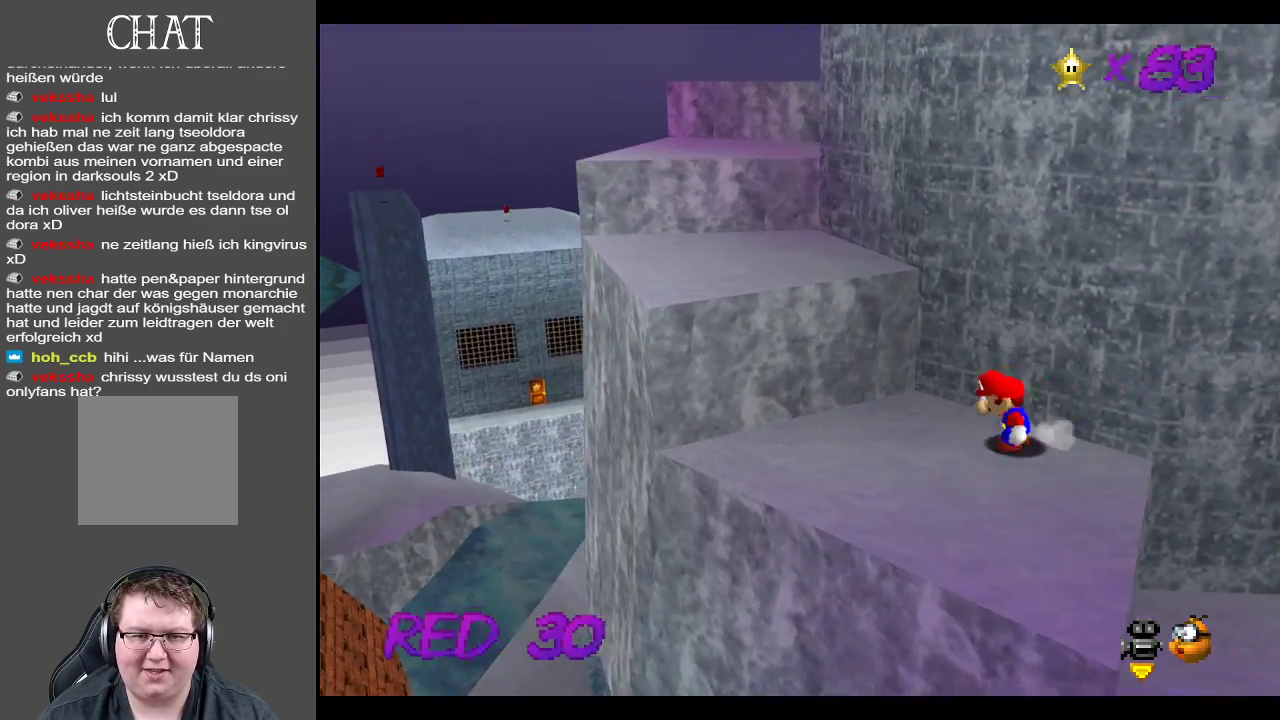
{"buttons": ["A"], "left_stick": "up-left", "right_stick": "center", "events": [[267, "A", "down"]]}
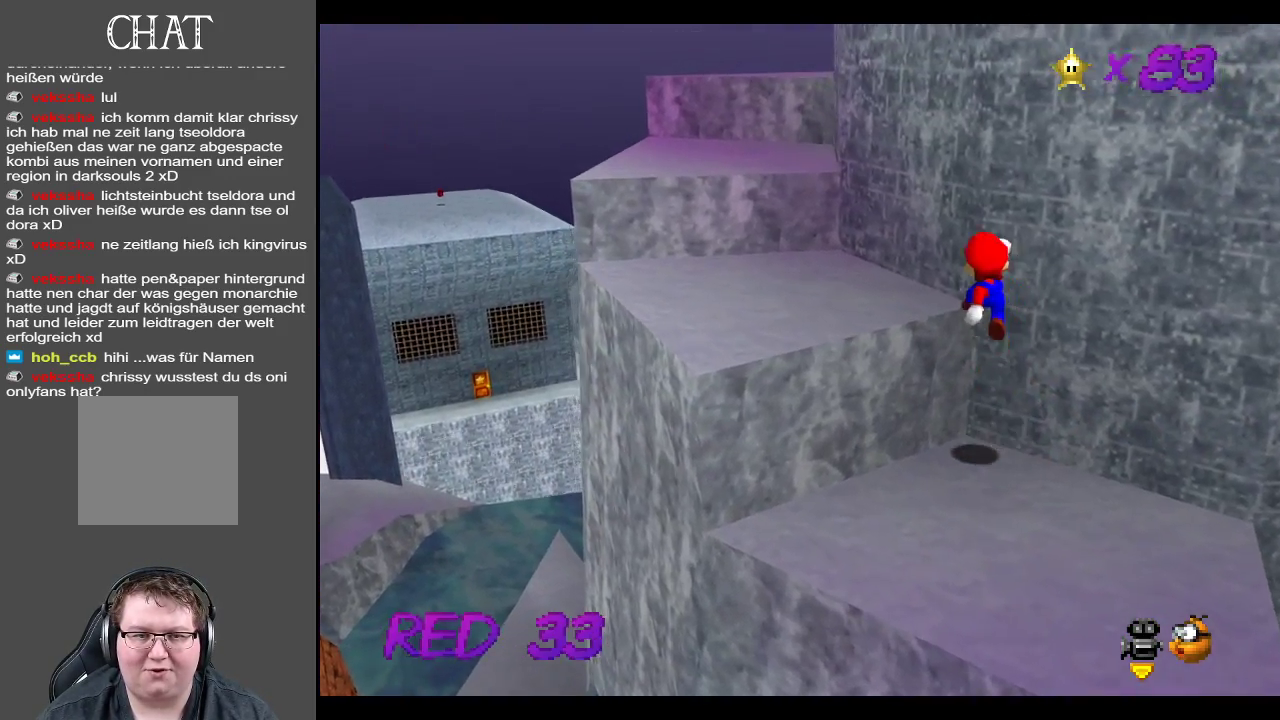
{"buttons": [], "left_stick": "left", "right_stick": "center", "events": [[33, "left_stick", "left"], [83, "A", "up"]]}
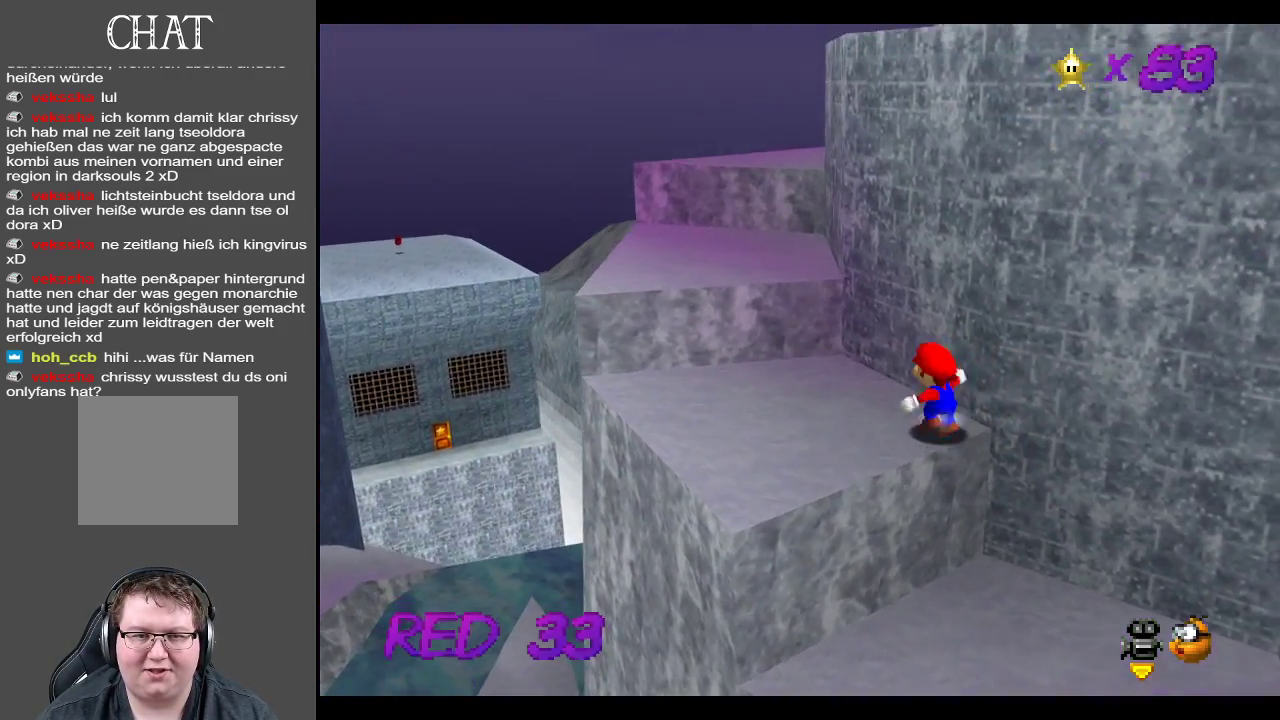
{"buttons": ["A"], "left_stick": "up-left", "right_stick": "center", "events": [[183, "left_stick", "up-left"], [467, "A", "down"]]}
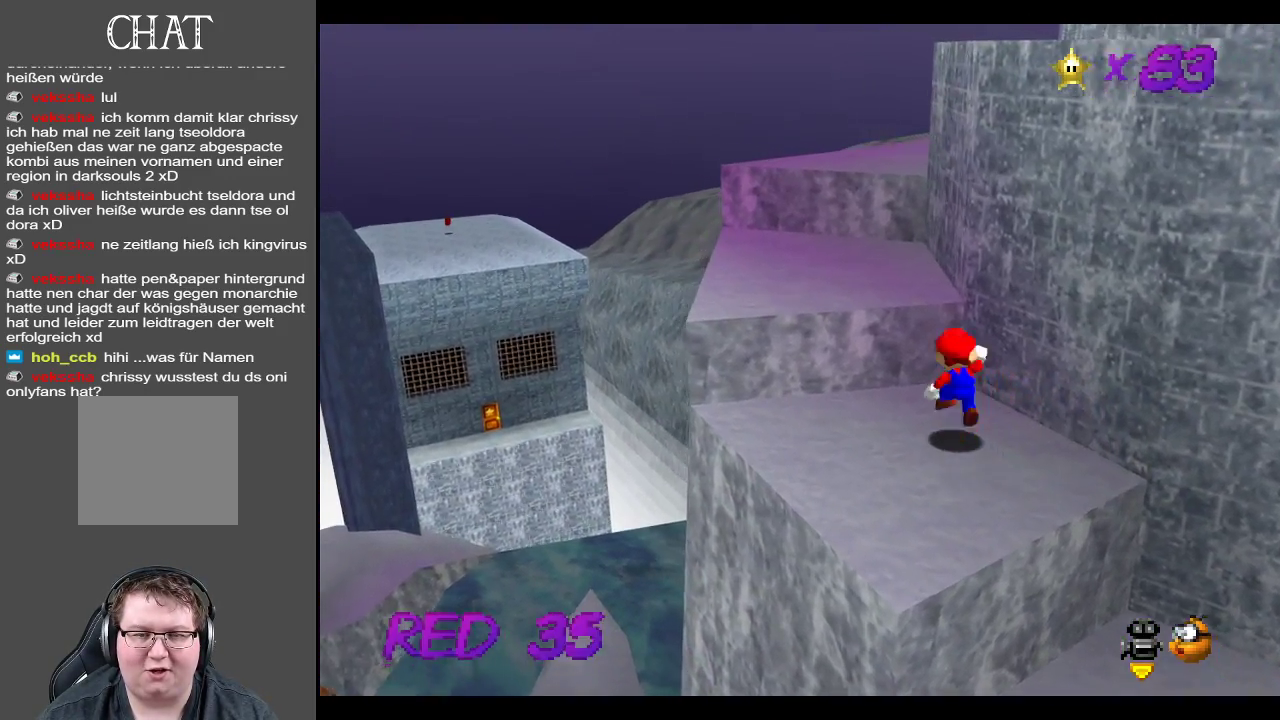
{"buttons": ["Y"], "left_stick": "up-left", "right_stick": "center", "events": [[233, "A", "up"], [433, "Y", "down"]]}
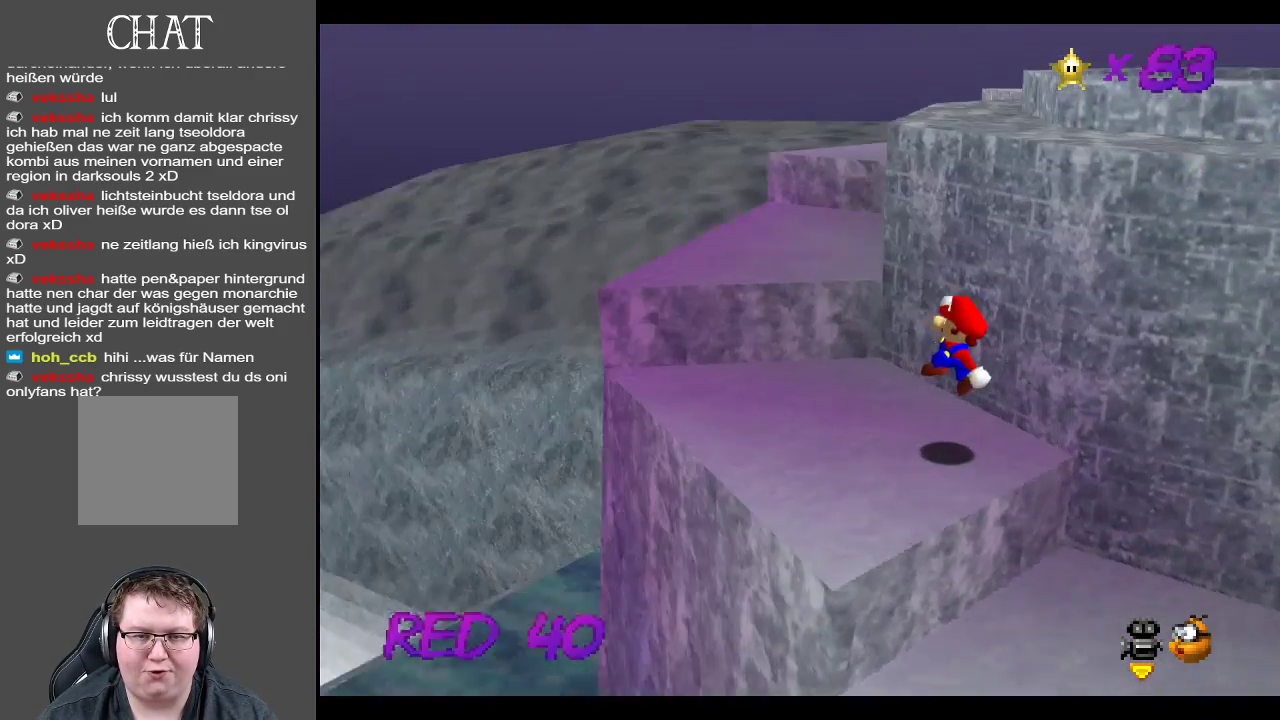
{"buttons": ["A"], "left_stick": "up", "right_stick": "center", "events": [[83, "Y", "up"], [433, "left_stick", "up"], [450, "A", "down"]]}
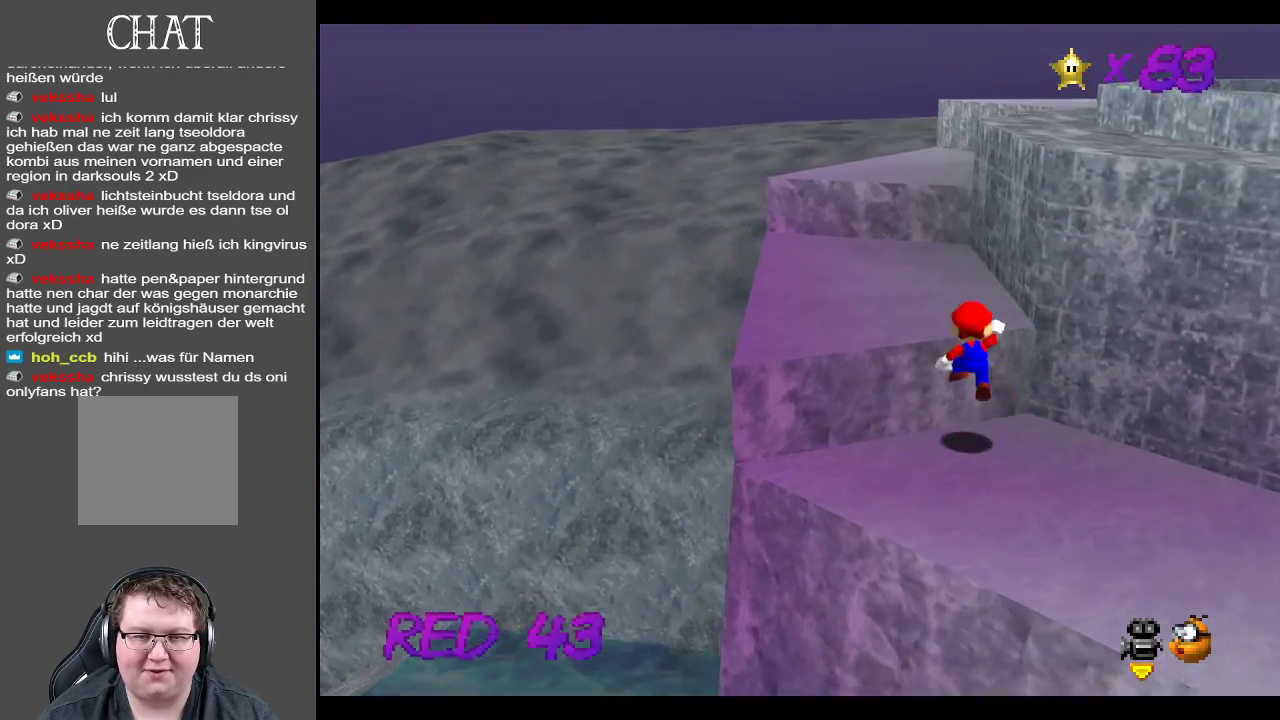
{"buttons": [], "left_stick": "up", "right_stick": "center", "events": [[117, "A", "up"], [317, "Y", "down"], [433, "Y", "up"]]}